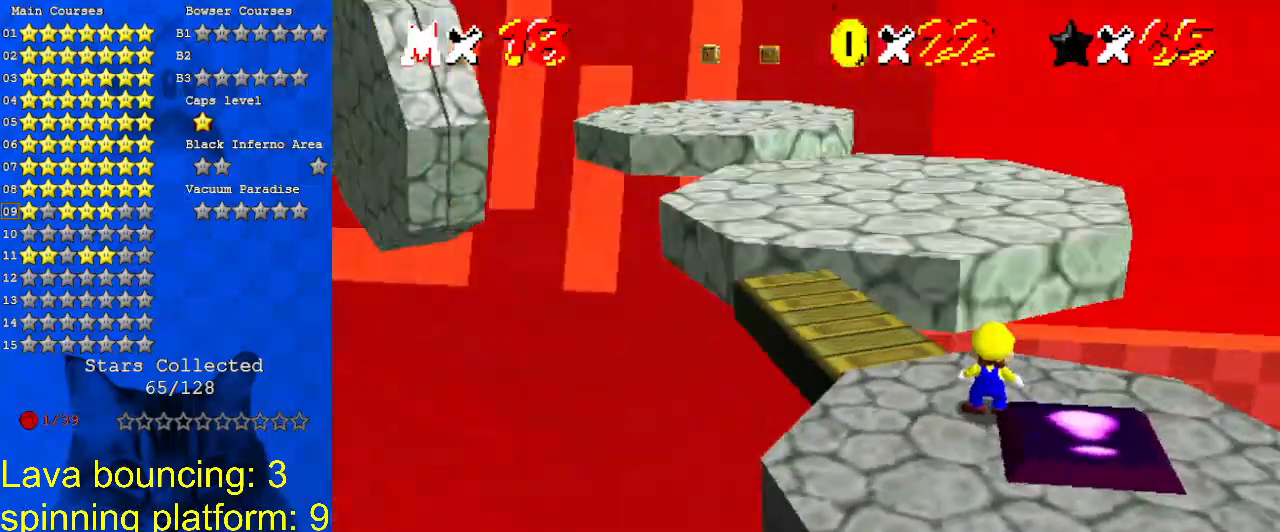
Gameplay with keyboard; each line is a JSON object with the keys held at the frame after it. "events" lists presses ("down") and releases ("up") of "a", "c", "ctrl", "d", "down", "left", "return", "right", "s", "shift", "up", "w", "x" and "y" between this image and that frame as [ms after this image, input, new state], when the widget could be followed in between. No other keys are recorded. Mouse input is not recorded.
{"keys": [], "events": []}
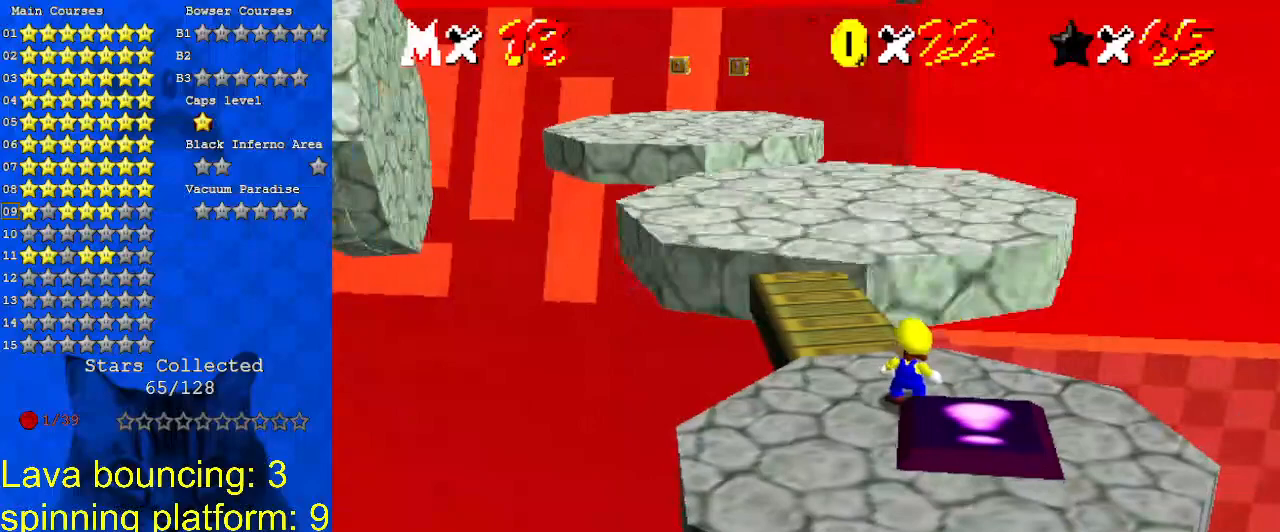
{"keys": ["down"], "events": [[100, "left", "down"], [133, "down", "down"], [267, "left", "up"]]}
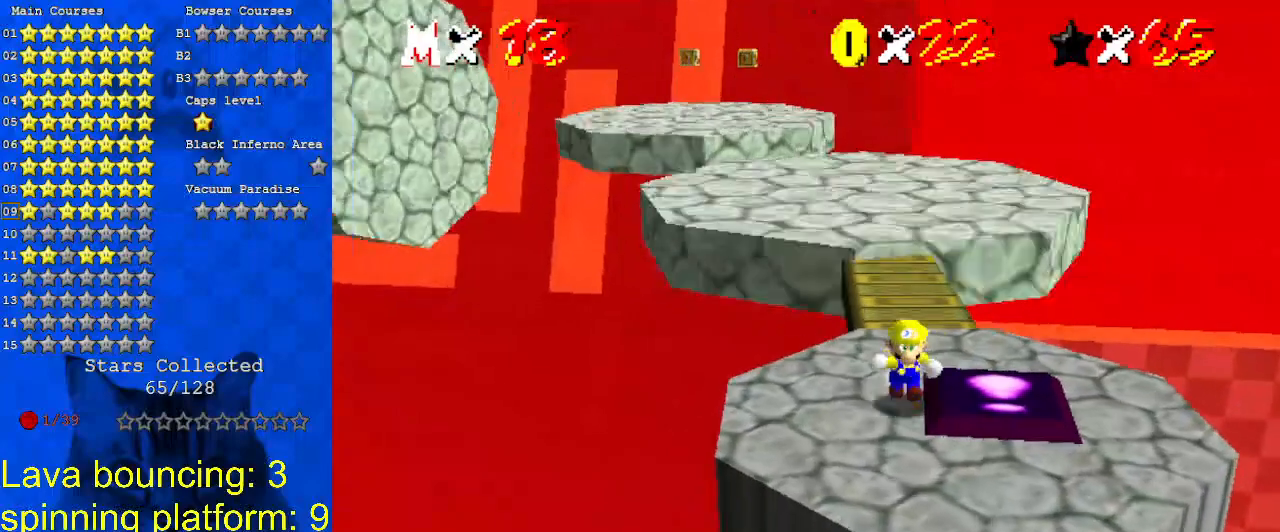
{"keys": ["down", "right"], "events": [[100, "down", "up"], [300, "down", "down"], [433, "right", "down"]]}
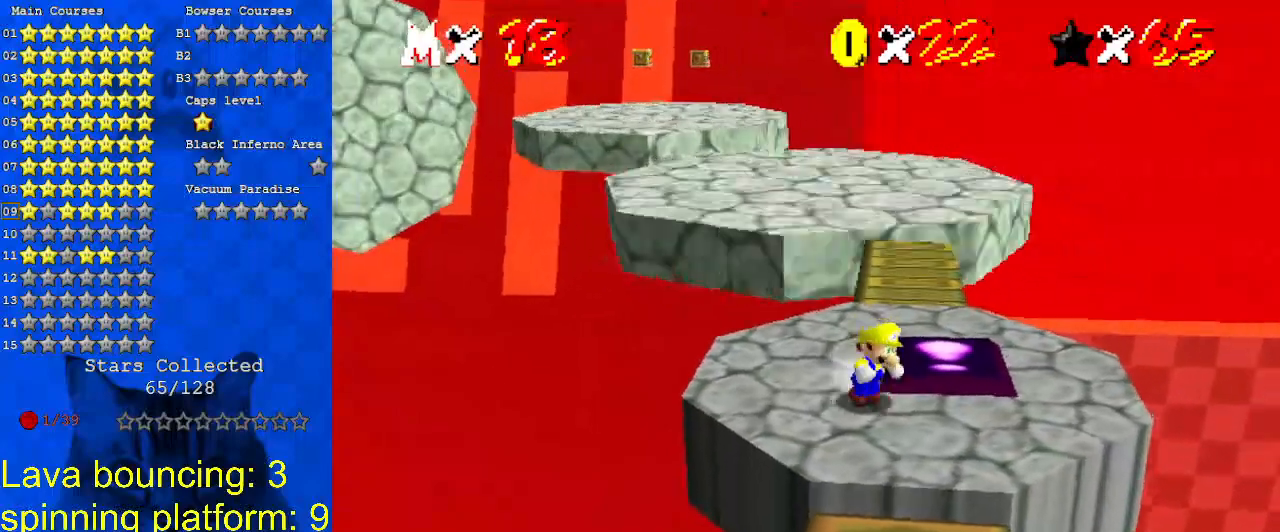
{"keys": ["up"], "events": [[33, "down", "up"], [200, "up", "down"], [367, "right", "up"]]}
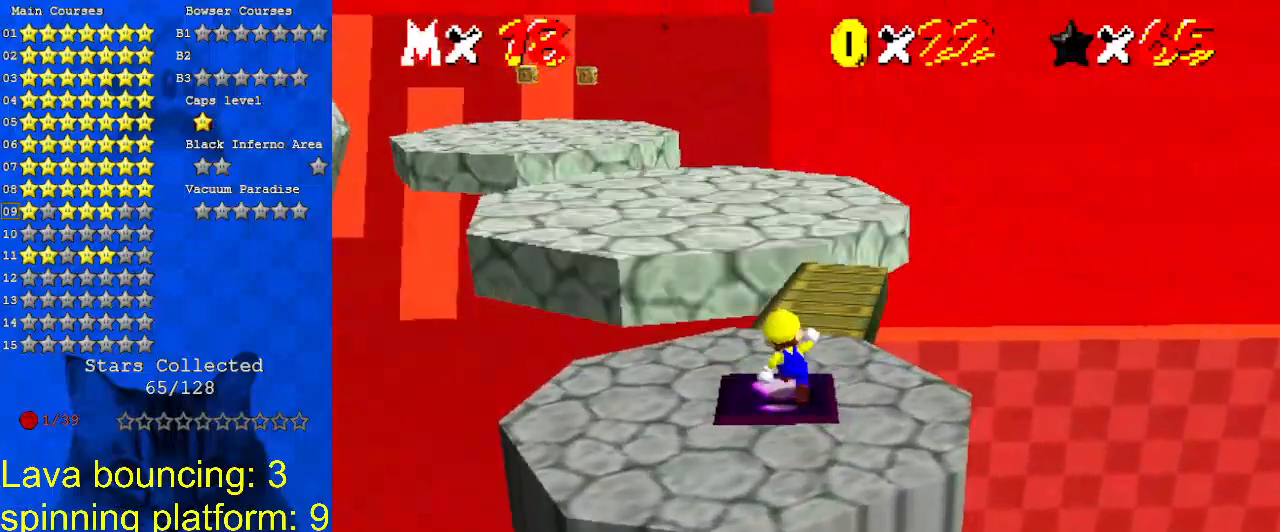
{"keys": ["a"], "events": [[167, "right", "down"], [267, "shift", "down"], [367, "right", "up"], [367, "up", "up"], [400, "shift", "up"], [500, "a", "down"]]}
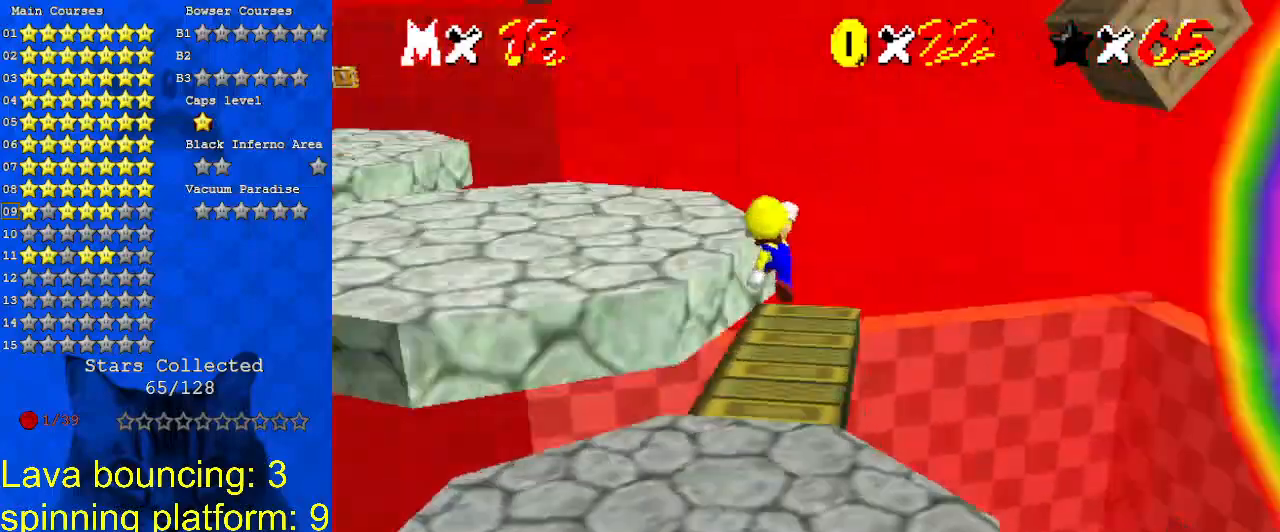
{"keys": [], "events": [[100, "a", "up"], [100, "down", "down"], [200, "down", "up"]]}
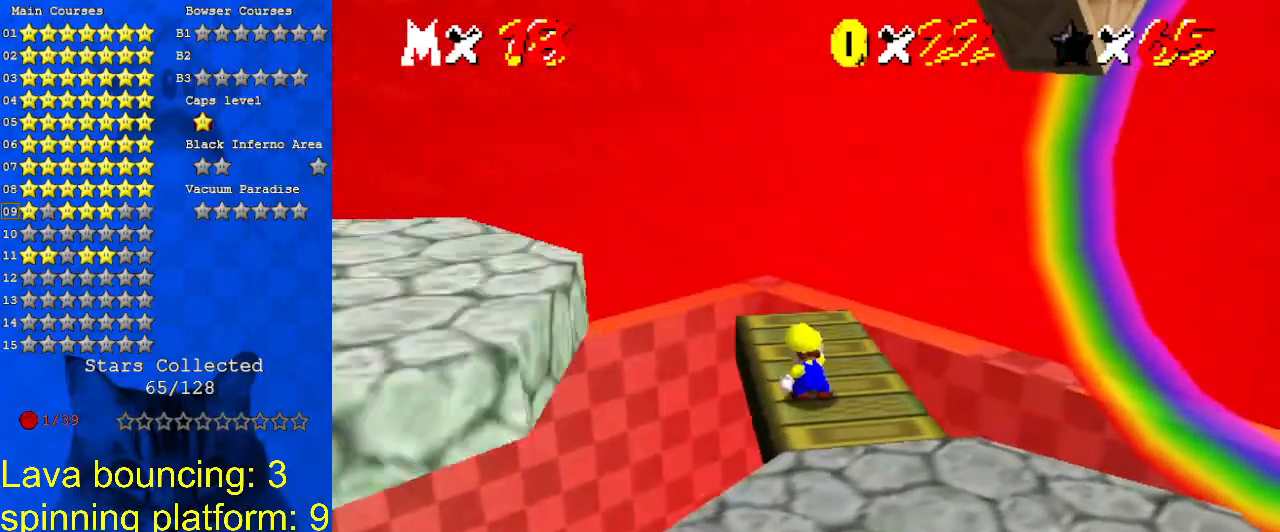
{"keys": ["a"], "events": [[67, "up", "down"], [267, "a", "down"], [300, "up", "up"], [400, "a", "up"], [433, "a", "down"]]}
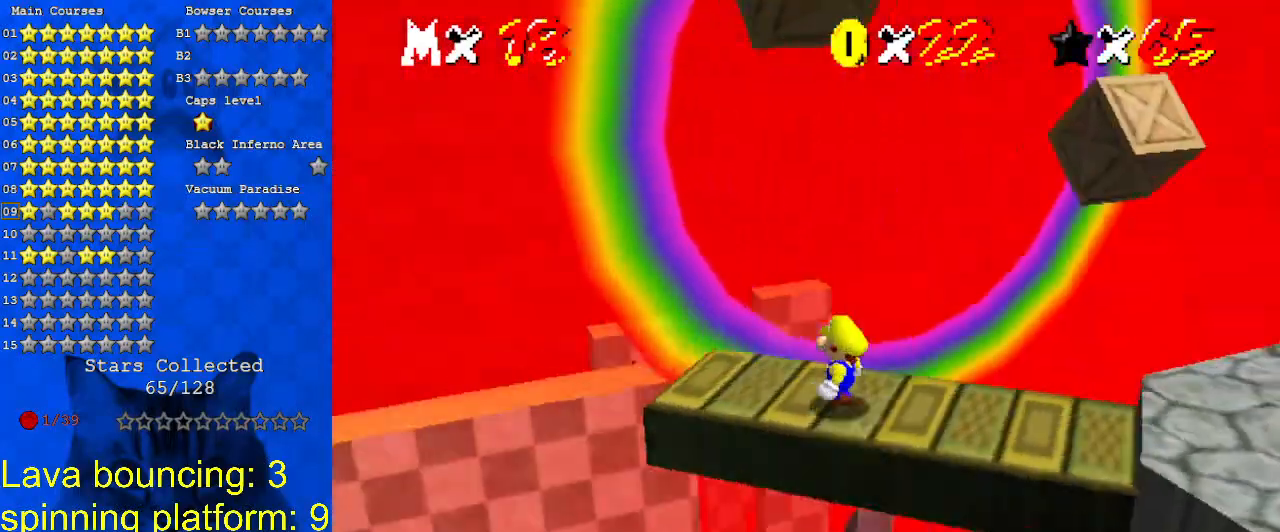
{"keys": ["down", "left"], "events": [[67, "a", "up"], [67, "up", "down"], [133, "left", "down"], [167, "left", "up"], [167, "up", "up"], [367, "down", "down"], [400, "left", "down"]]}
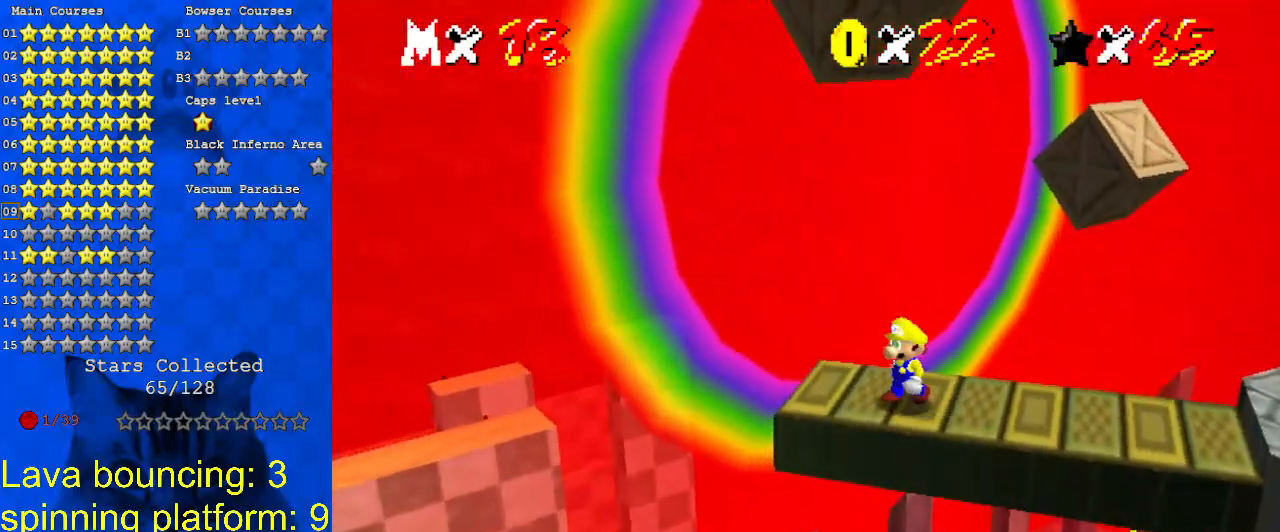
{"keys": [], "events": [[33, "down", "up"], [33, "left", "up"], [133, "d", "down"], [267, "d", "up"], [467, "right", "down"], [500, "right", "up"]]}
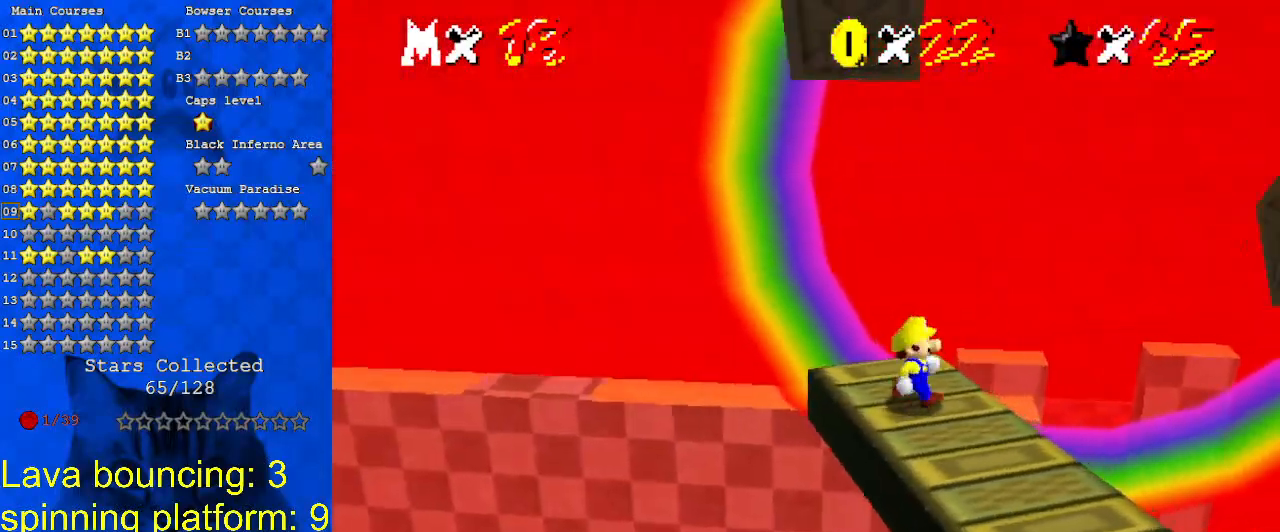
{"keys": [], "events": []}
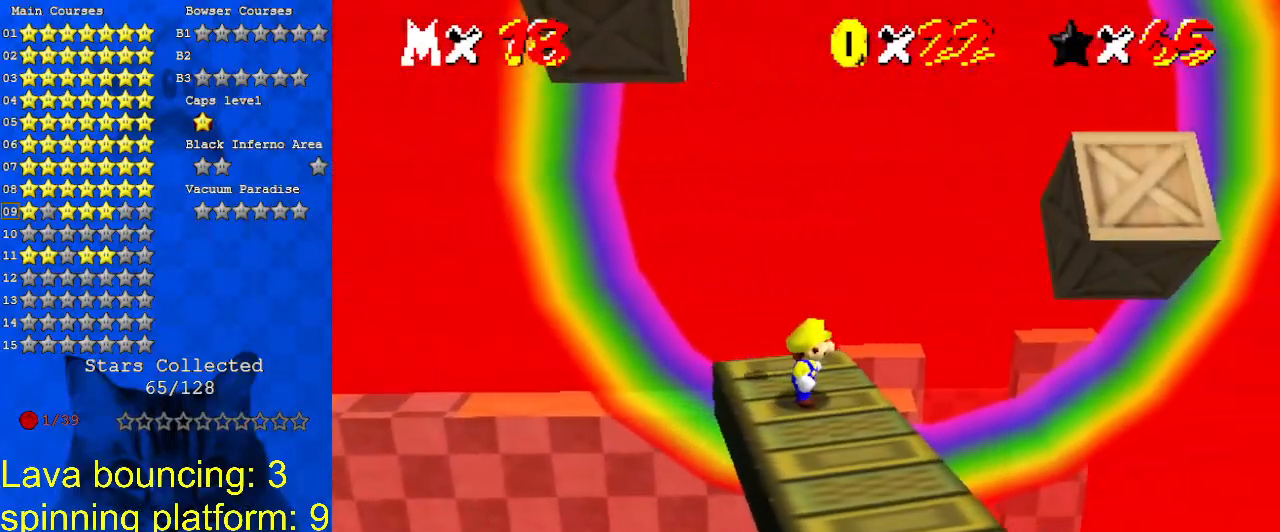
{"keys": ["right", "shift"], "events": [[133, "right", "down"], [400, "shift", "down"]]}
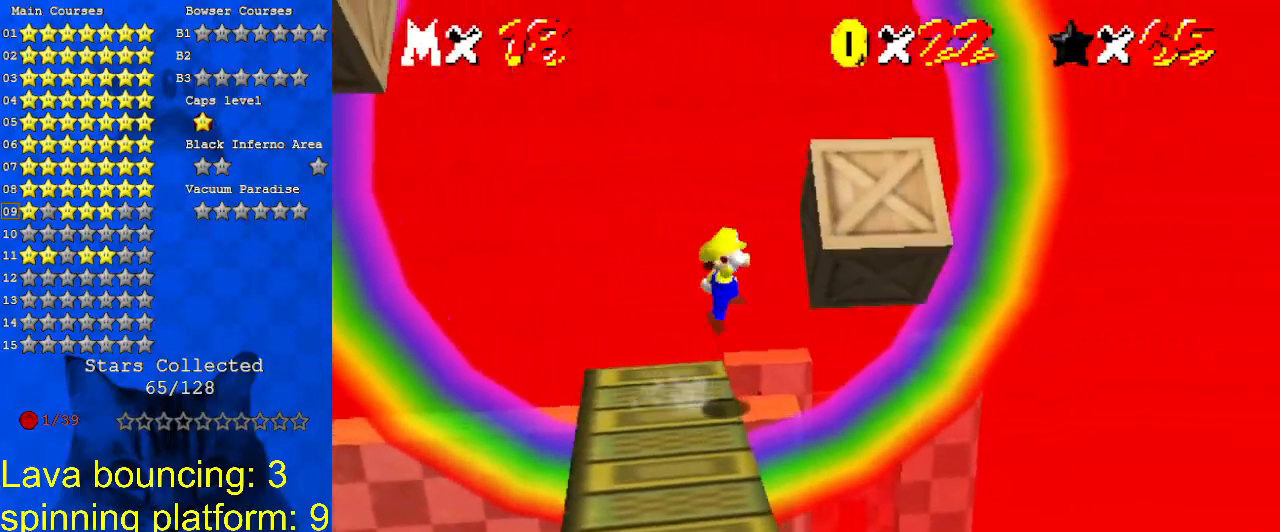
{"keys": ["left"], "events": [[33, "shift", "up"], [233, "left", "down"], [267, "right", "up"], [267, "shift", "down"], [500, "shift", "up"]]}
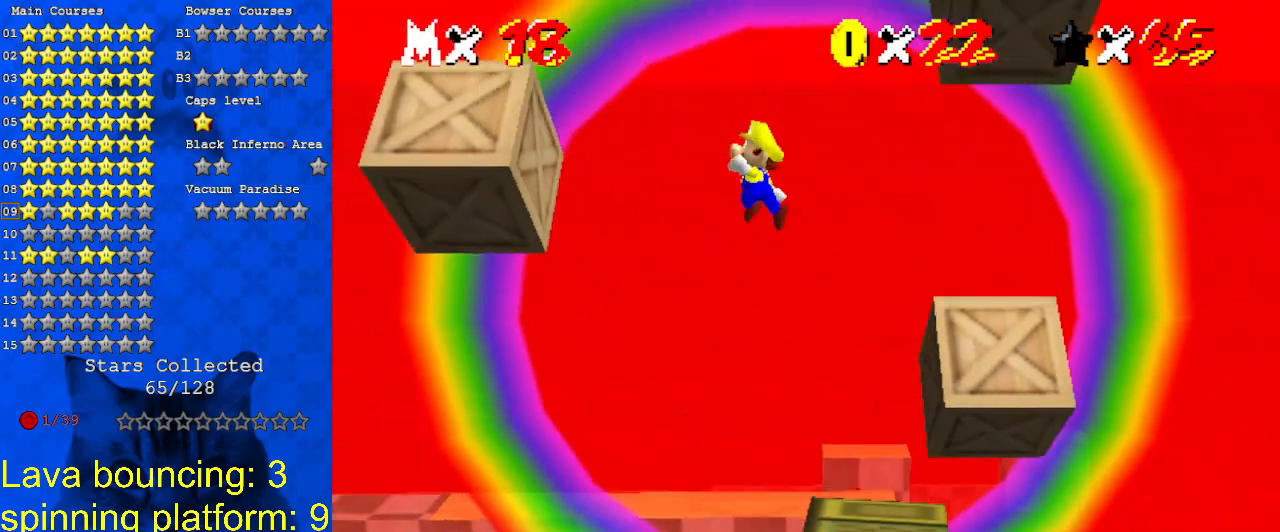
{"keys": ["right", "shift"], "events": [[367, "left", "up"], [367, "right", "down"], [367, "shift", "down"]]}
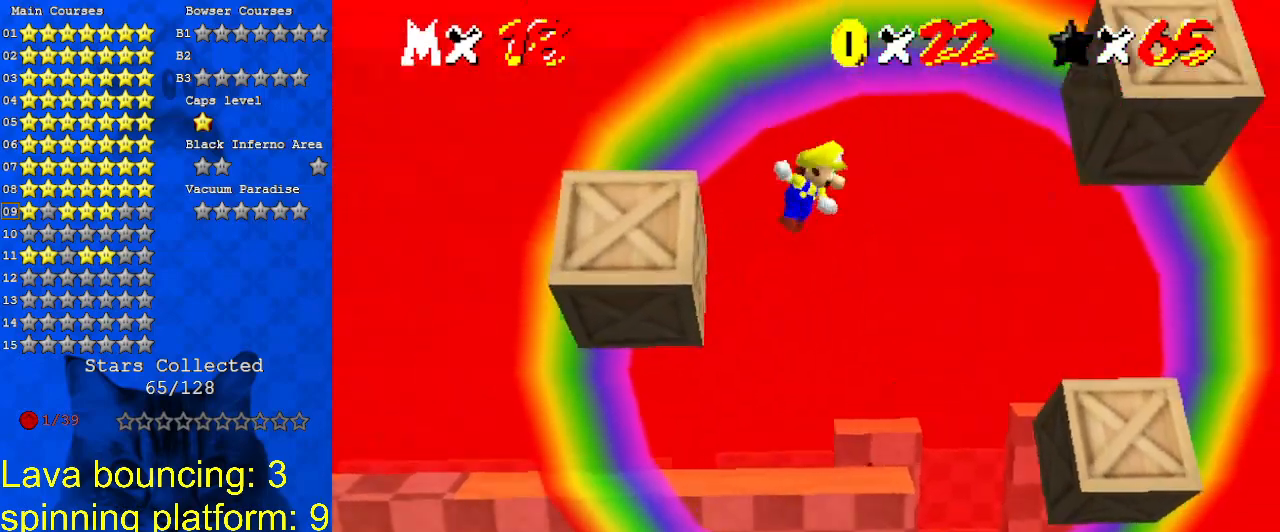
{"keys": ["right"], "events": [[167, "shift", "up"], [267, "right", "up"], [333, "right", "down"]]}
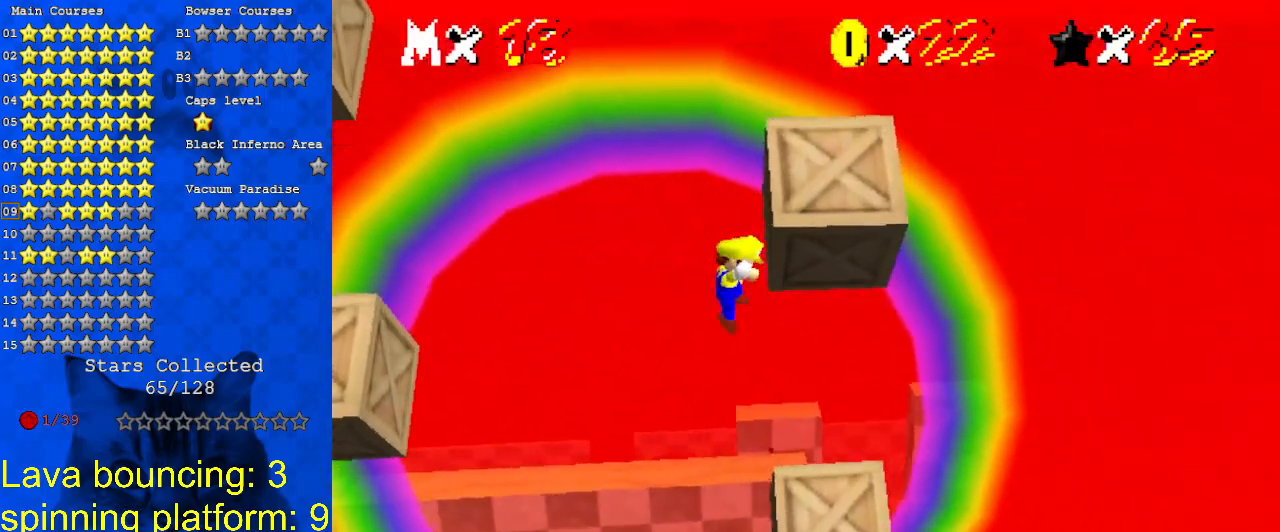
{"keys": ["left"], "events": [[33, "left", "down"], [33, "right", "up"], [67, "shift", "down"], [300, "shift", "up"]]}
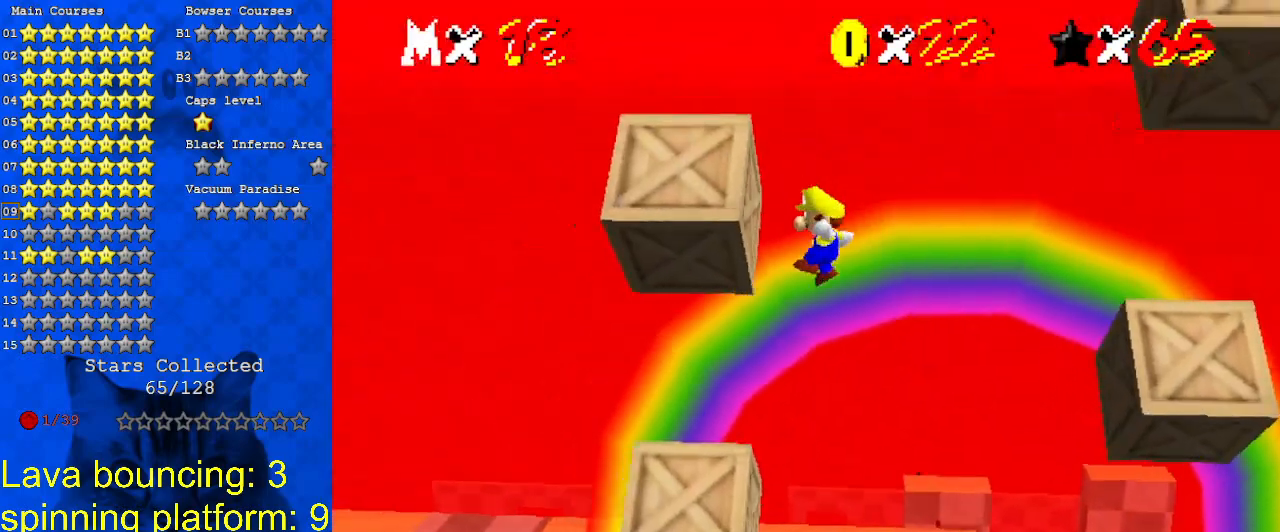
{"keys": [], "events": [[133, "right", "down"], [167, "left", "up"], [167, "shift", "down"], [400, "shift", "up"], [467, "right", "up"]]}
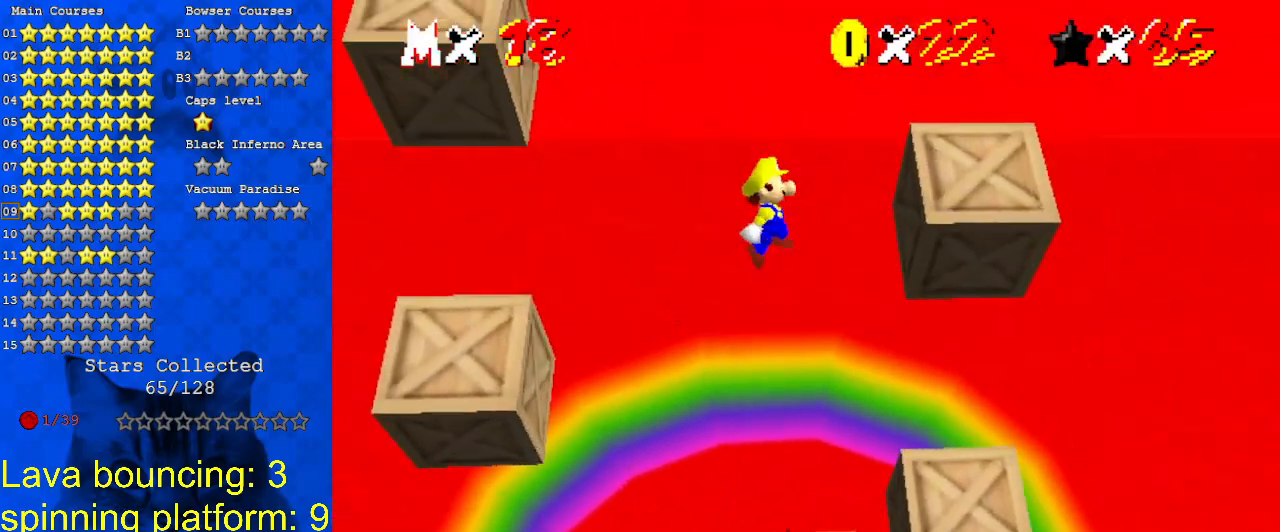
{"keys": ["left", "shift"], "events": [[167, "right", "down"], [333, "left", "down"], [333, "right", "up"], [333, "shift", "down"]]}
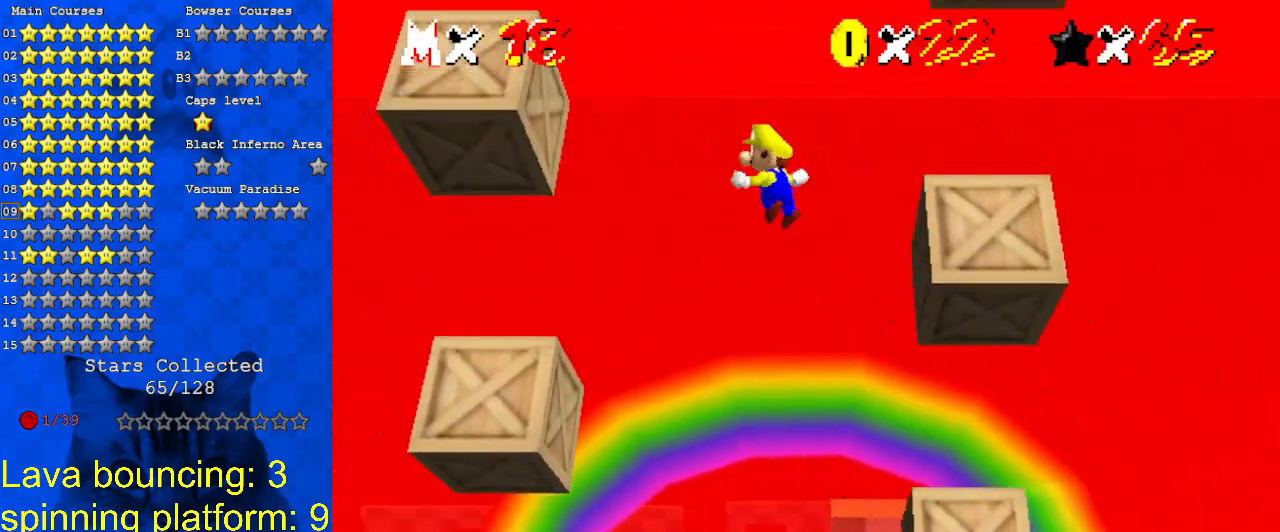
{"keys": ["right", "shift"], "events": [[67, "shift", "up"], [400, "right", "down"], [433, "left", "up"], [433, "shift", "down"]]}
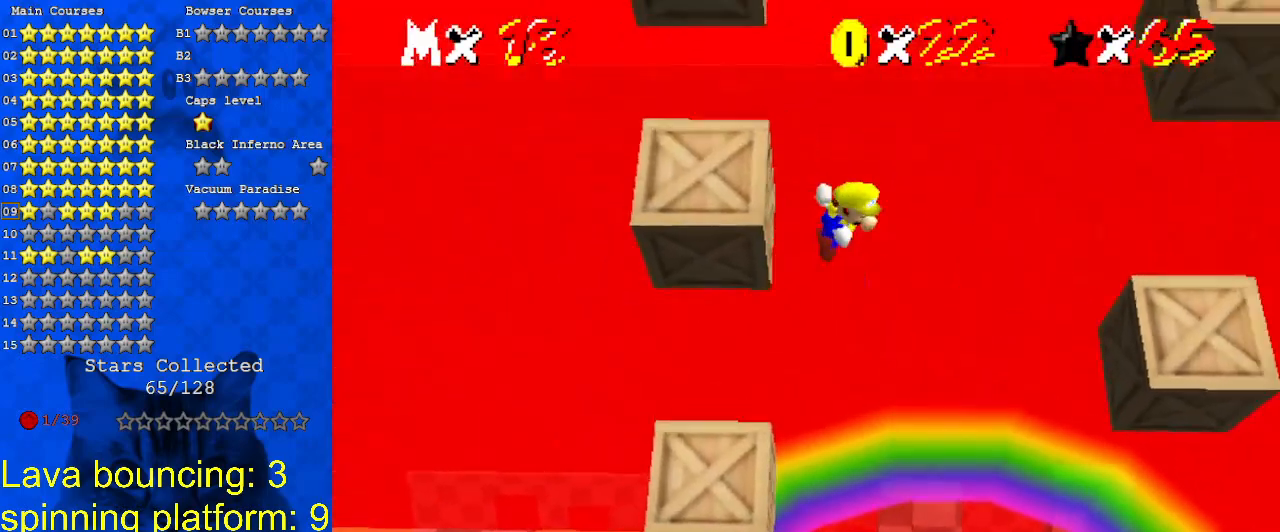
{"keys": ["right"], "events": [[167, "shift", "up"]]}
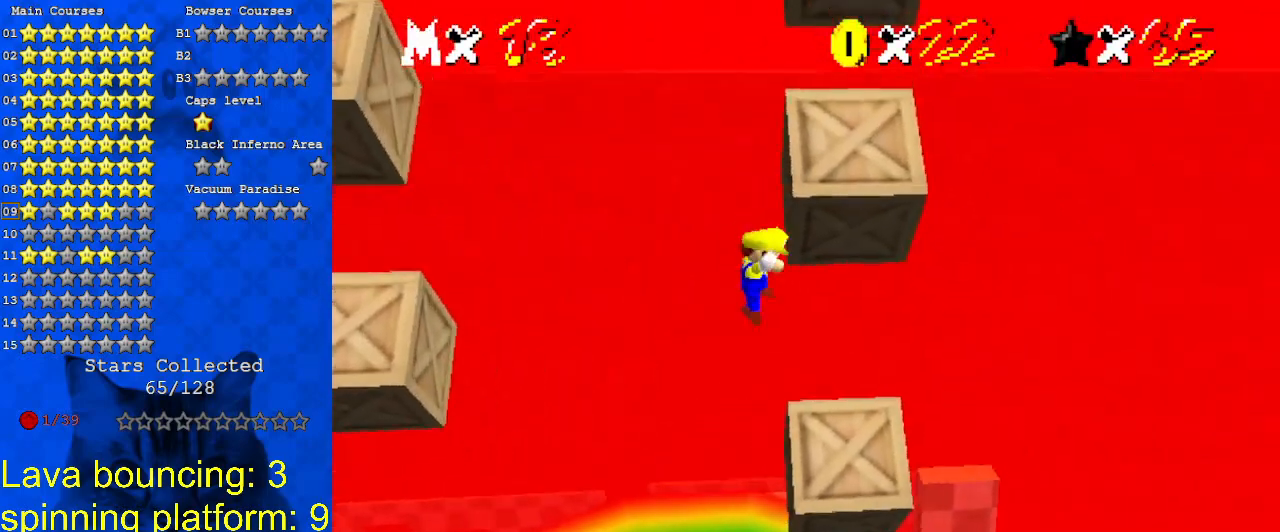
{"keys": [], "events": [[100, "left", "down"], [100, "right", "up"], [100, "shift", "down"], [267, "shift", "up"], [367, "left", "up"], [433, "right", "down"], [500, "right", "up"]]}
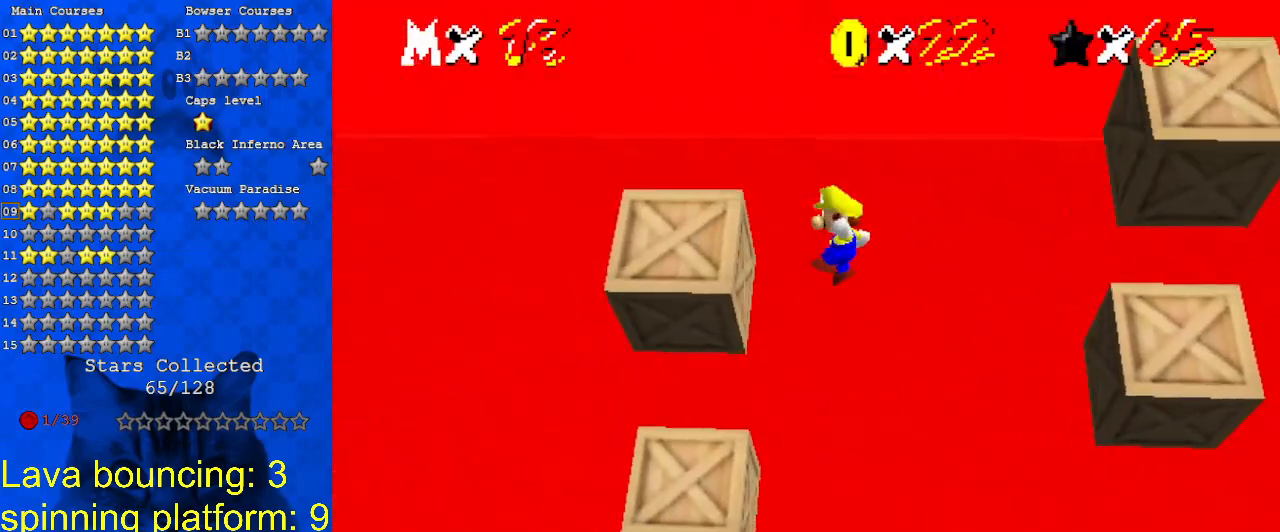
{"keys": ["right"], "events": [[67, "left", "down"], [233, "left", "up"], [233, "right", "down"], [233, "shift", "down"], [467, "shift", "up"]]}
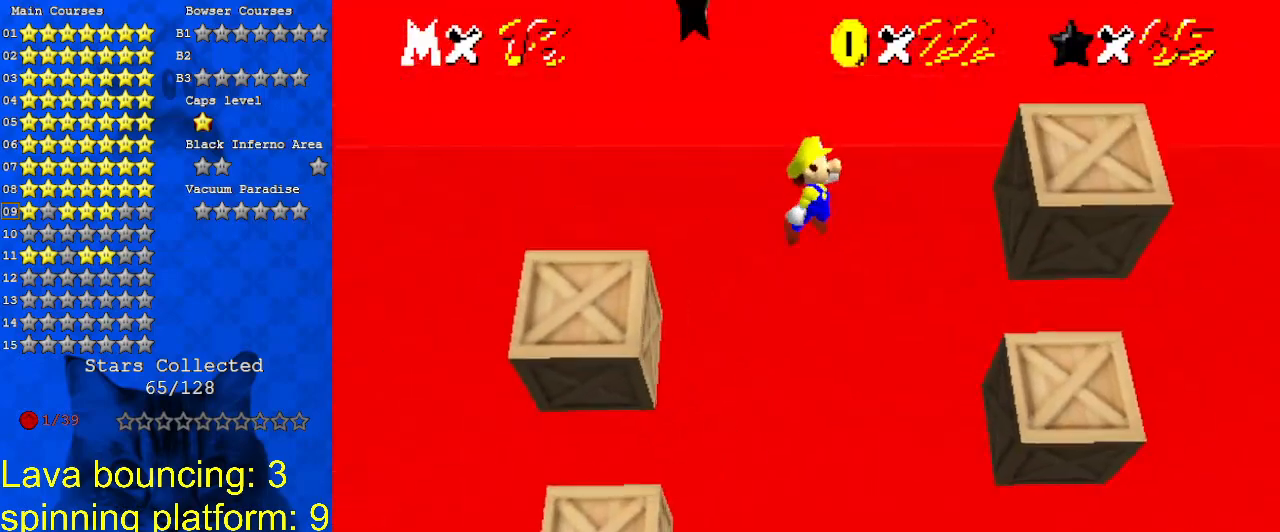
{"keys": ["left", "shift"], "events": [[400, "left", "down"], [400, "right", "up"], [400, "shift", "down"]]}
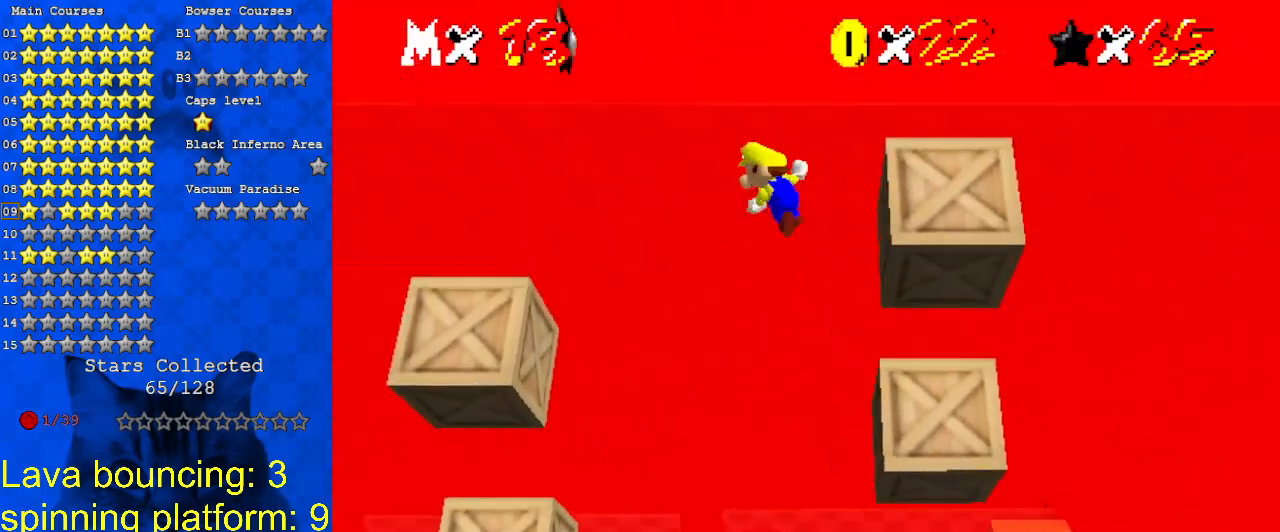
{"keys": ["right"], "events": [[133, "up", "down"], [267, "left", "up"], [267, "right", "down"], [267, "shift", "up"], [267, "up", "up"], [367, "up", "down"], [500, "up", "up"]]}
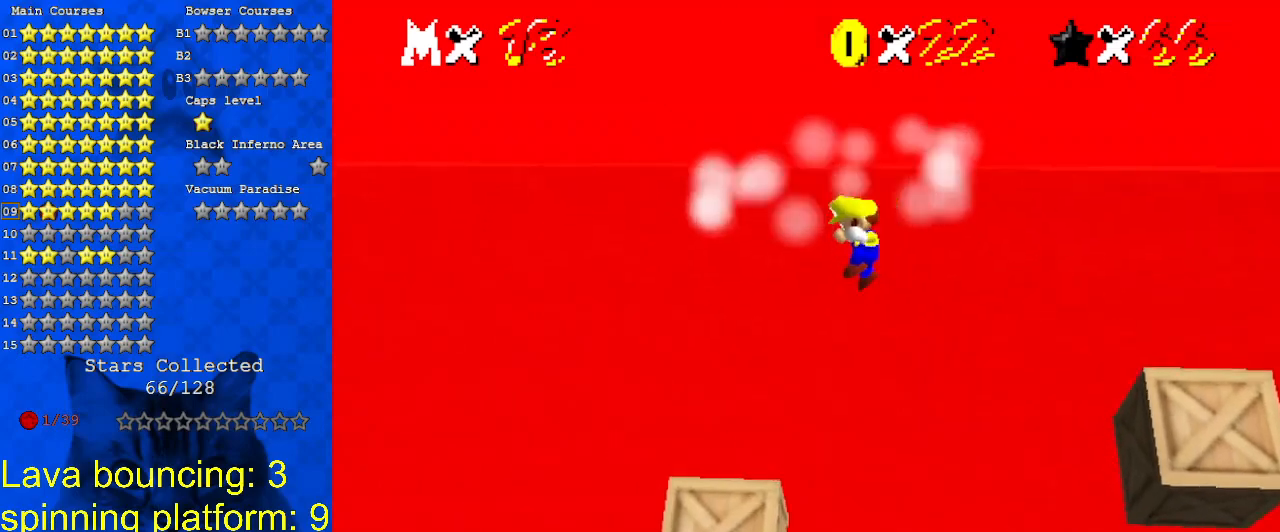
{"keys": [], "events": [[33, "right", "up"]]}
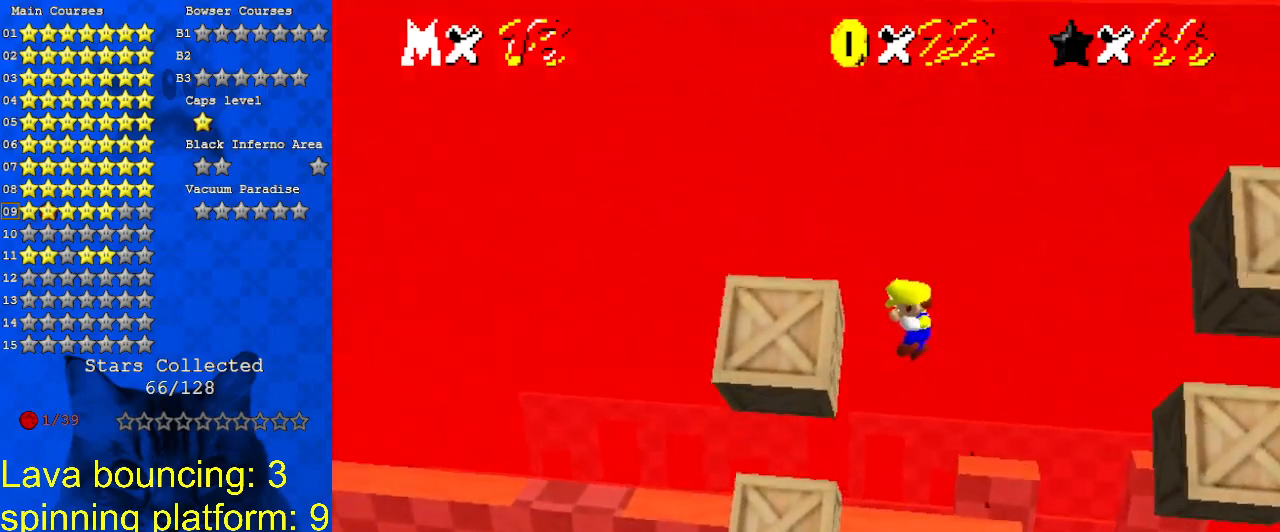
{"keys": [], "events": []}
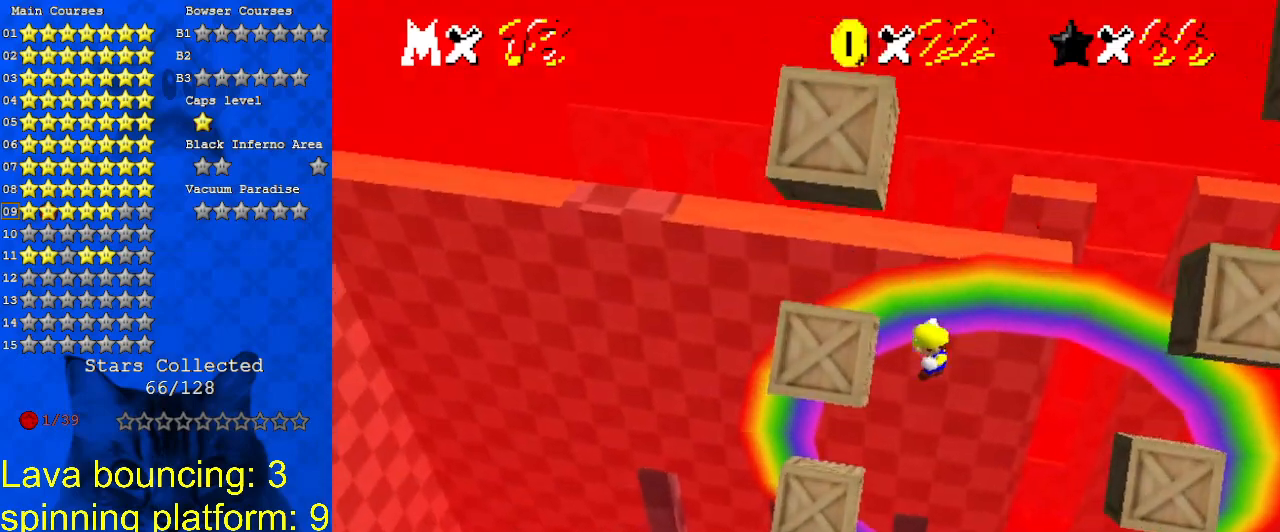
{"keys": ["shift"], "events": [[200, "shift", "down"]]}
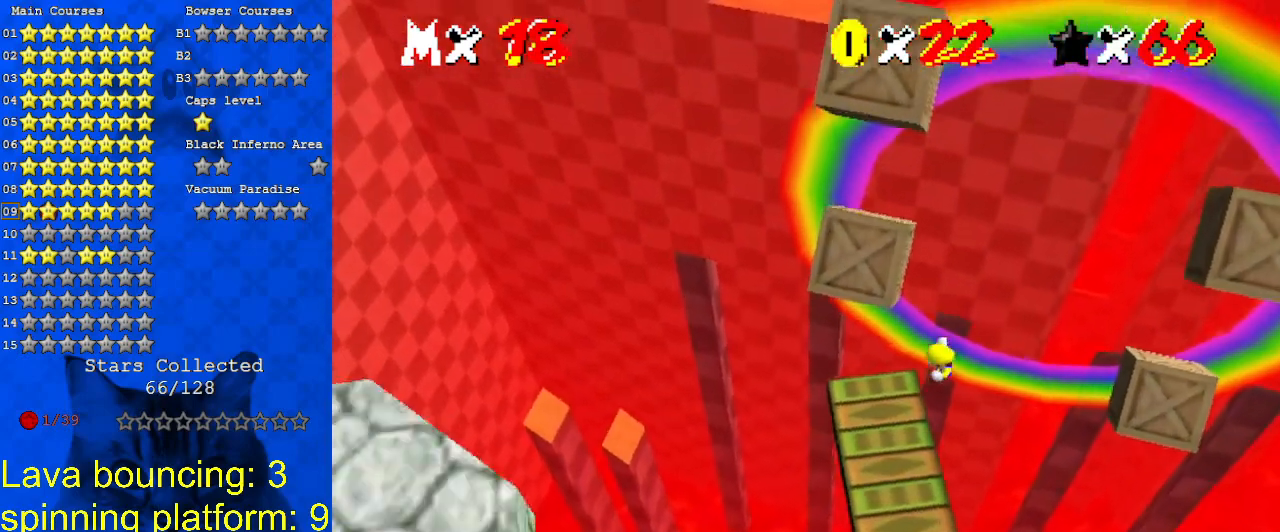
{"keys": ["shift"], "events": [[400, "s", "down"], [500, "s", "up"]]}
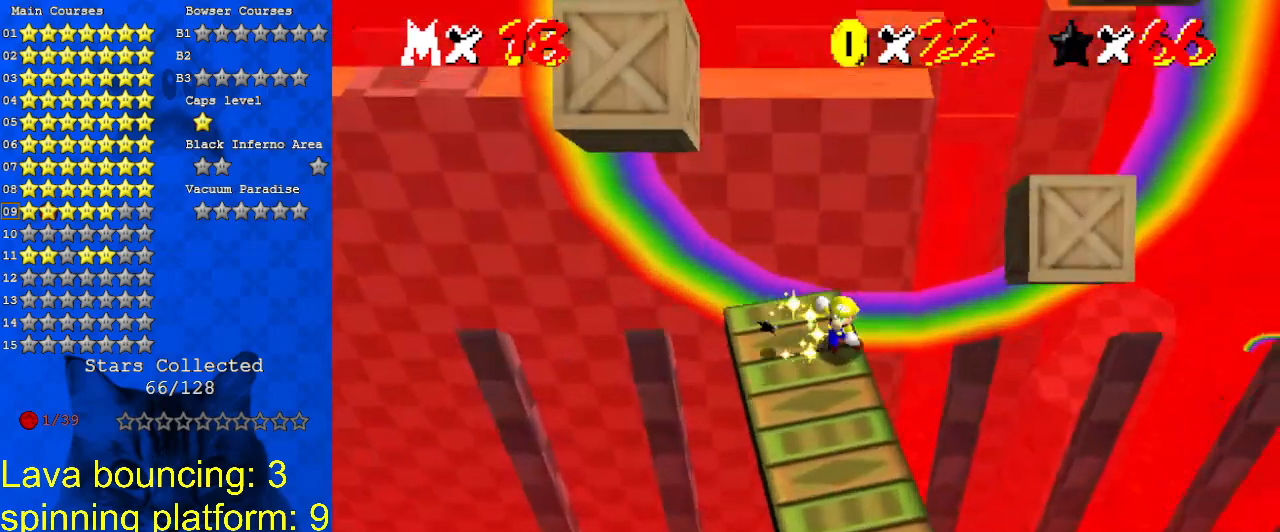
{"keys": ["shift"], "events": []}
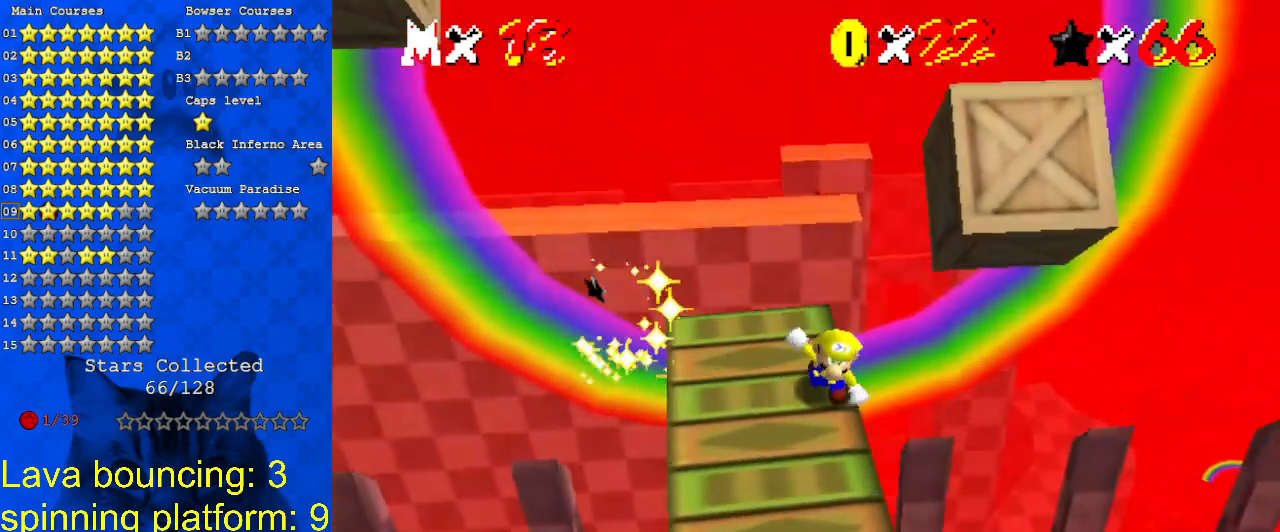
{"keys": [], "events": [[67, "shift", "up"], [300, "return", "down"], [333, "return", "up"]]}